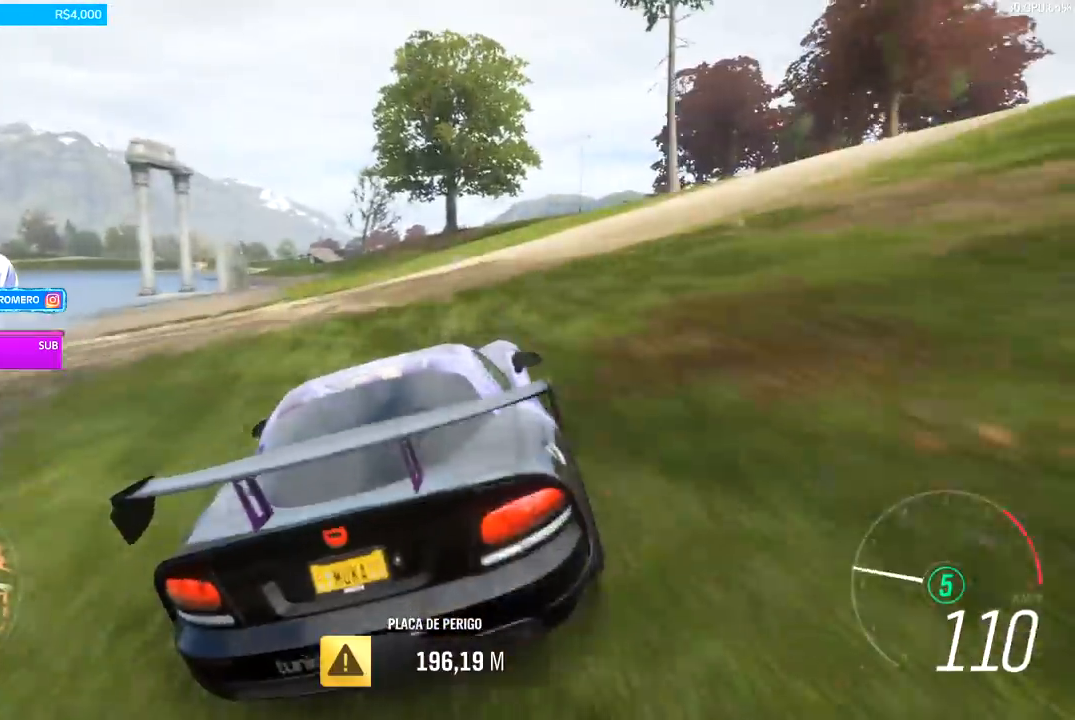
Gameplay with a controller (Xbox layout); each line is a JSON object with the inputs held at the frame after it. "events" lists button and stick changes between this image and that frame as [ms after this image, input, new state], when the widget could be followed in between.
{"buttons": ["L2", "R2"], "left_stick": "right", "right_stick": "center", "events": [[400, "A", "down"], [400, "R2", "down"], [400, "X", "down"], [500, "A", "up"], [500, "X", "up"]]}
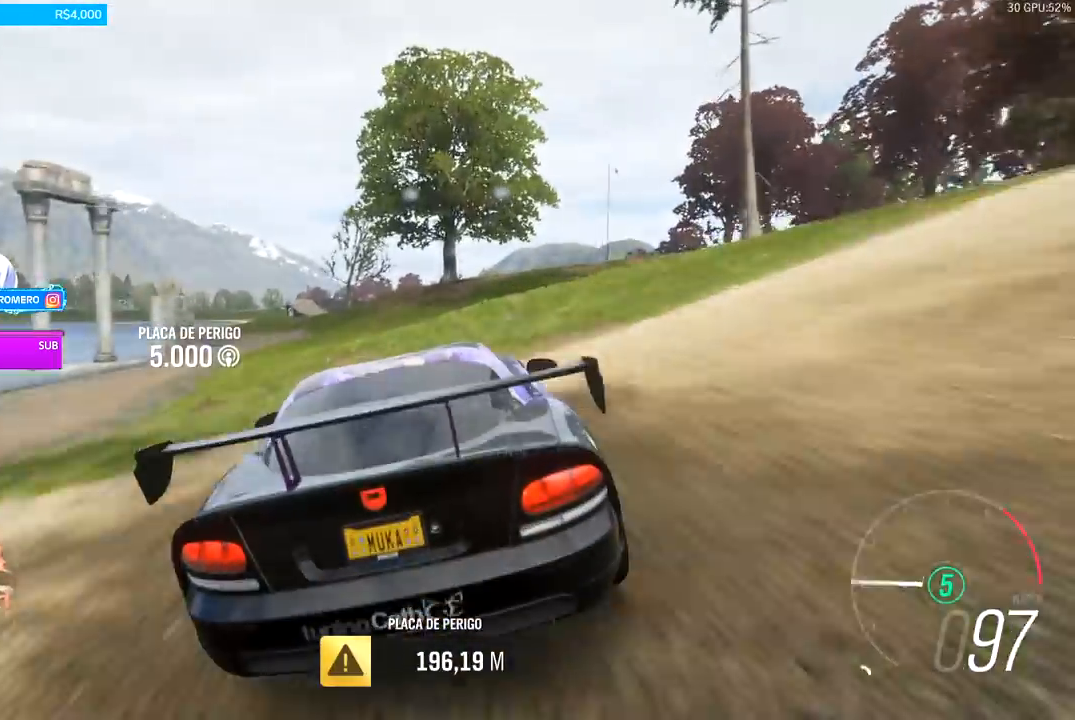
{"buttons": ["L2"], "left_stick": "right", "right_stick": "center", "events": [[67, "R2", "up"]]}
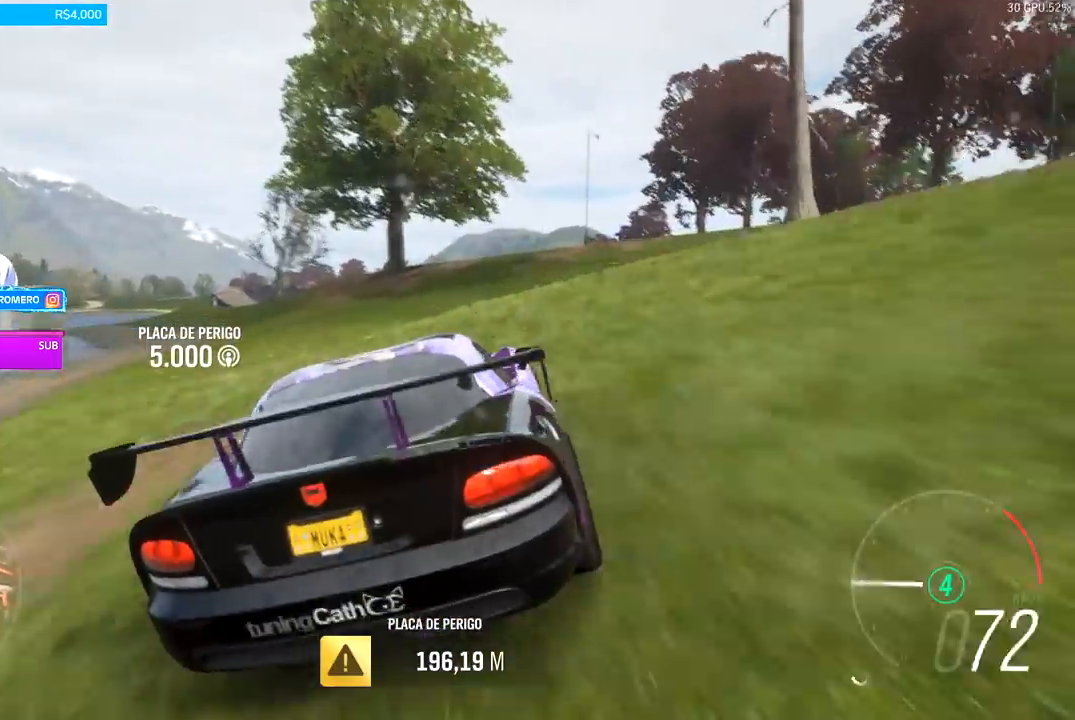
{"buttons": ["L1"], "left_stick": "right", "right_stick": "center", "events": [[33, "L2", "up"], [233, "L1", "down"]]}
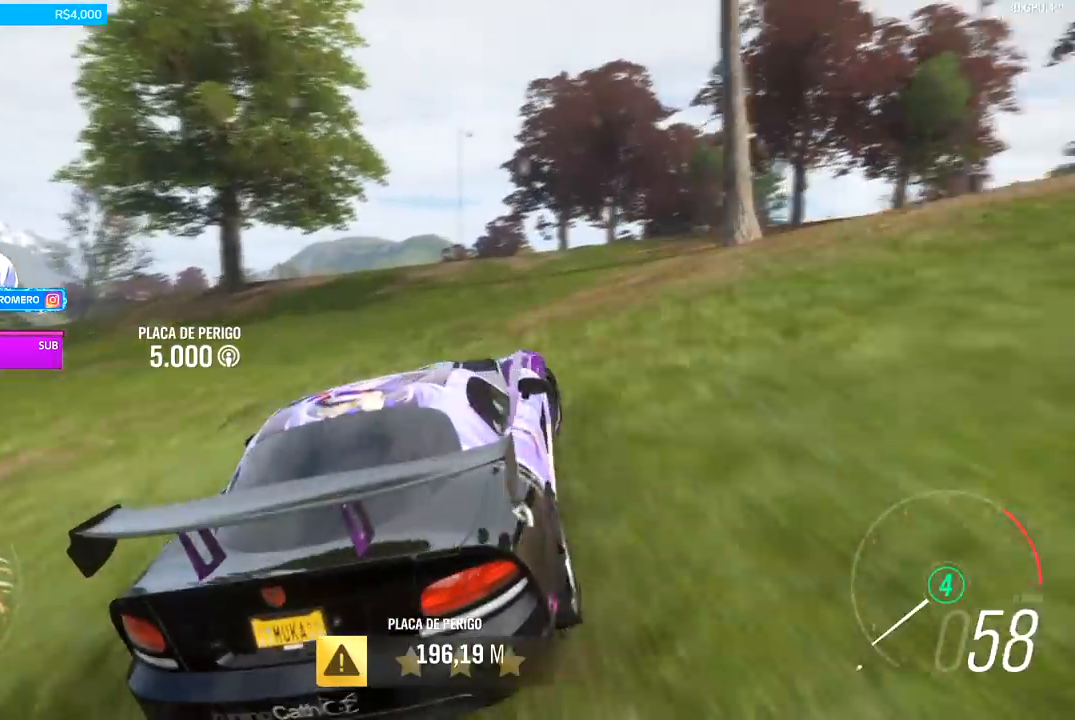
{"buttons": [], "left_stick": "center", "right_stick": "center", "events": [[167, "L1", "up"], [233, "left_stick", "center"], [267, "A", "down"], [267, "R2", "down"], [267, "X", "down"], [400, "A", "up"], [400, "X", "up"], [433, "R2", "up"]]}
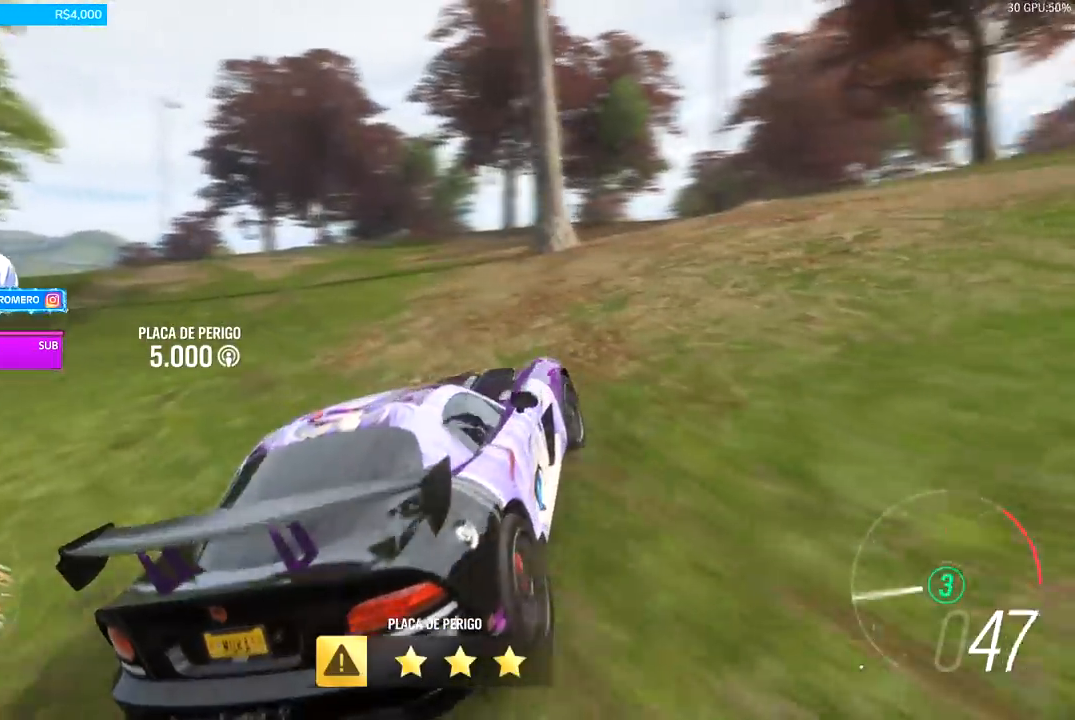
{"buttons": [], "left_stick": "left", "right_stick": "right", "events": [[367, "left_stick", "left"], [367, "right_stick", "right"]]}
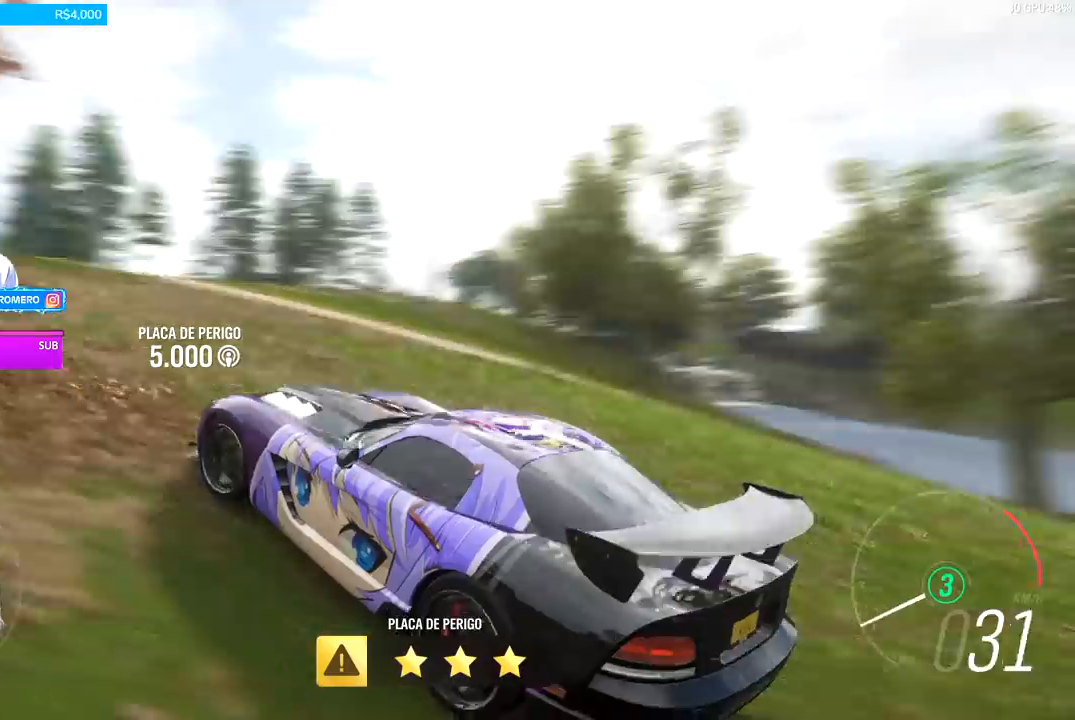
{"buttons": [], "left_stick": "down-left", "right_stick": "right", "events": [[67, "left_stick", "center"], [267, "left_stick", "left"], [400, "left_stick", "center"], [500, "left_stick", "down-left"]]}
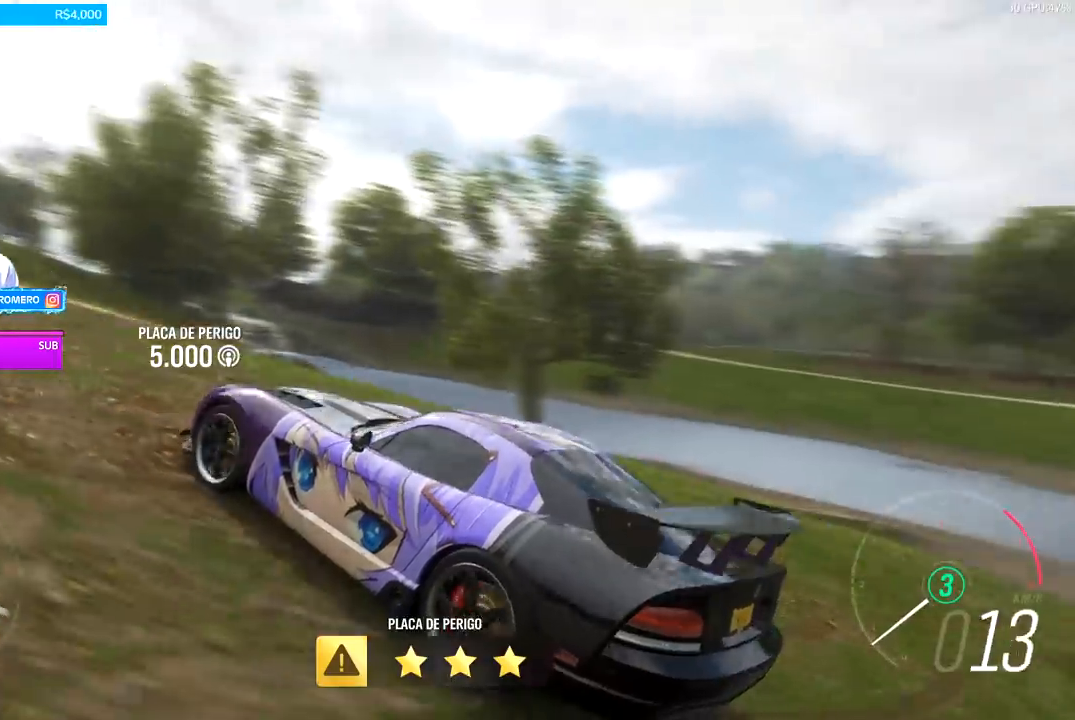
{"buttons": ["L1"], "left_stick": "center", "right_stick": "right", "events": [[200, "L1", "down"], [467, "left_stick", "center"]]}
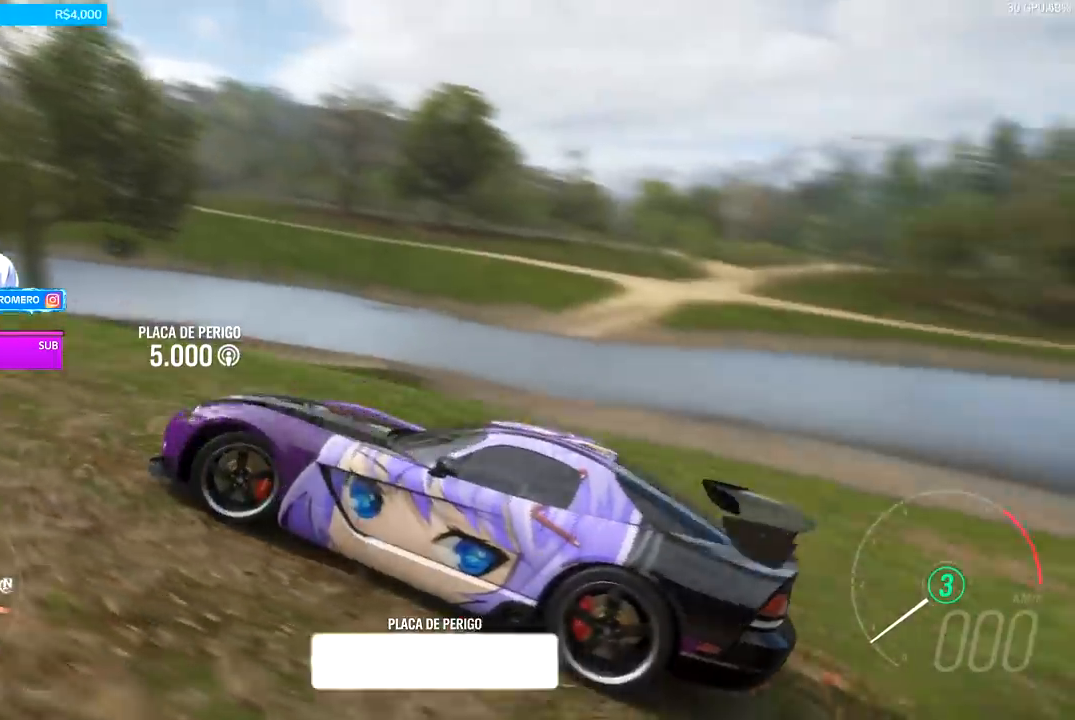
{"buttons": [], "left_stick": "center", "right_stick": "right", "events": [[333, "L1", "up"]]}
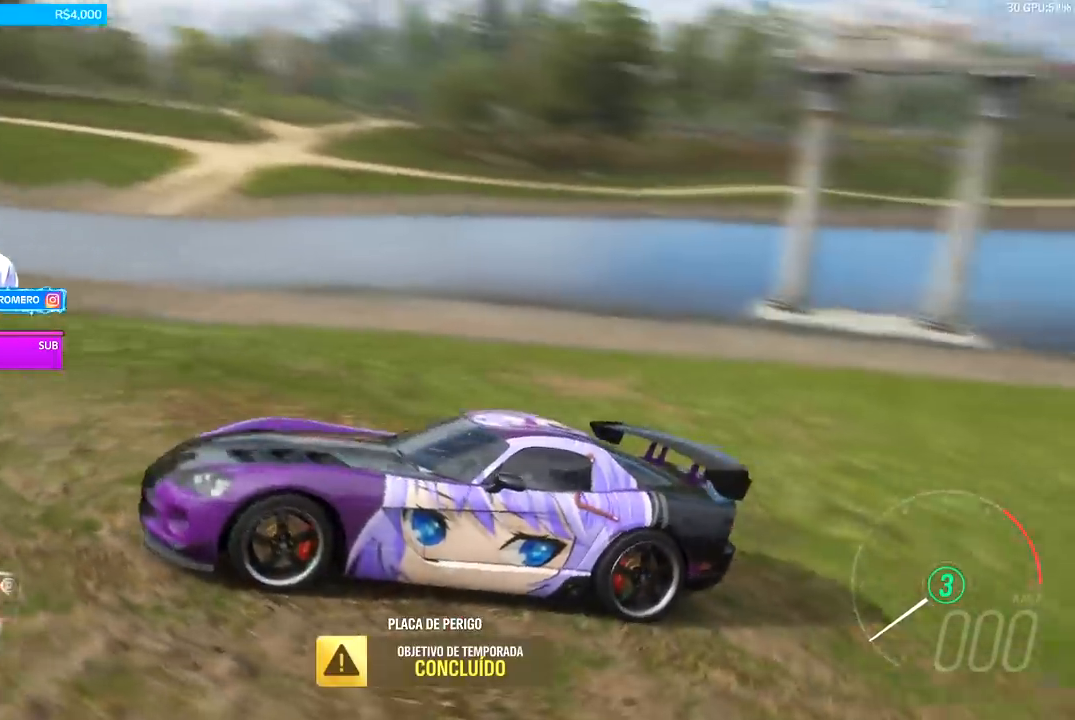
{"buttons": [], "left_stick": "center", "right_stick": "right", "events": []}
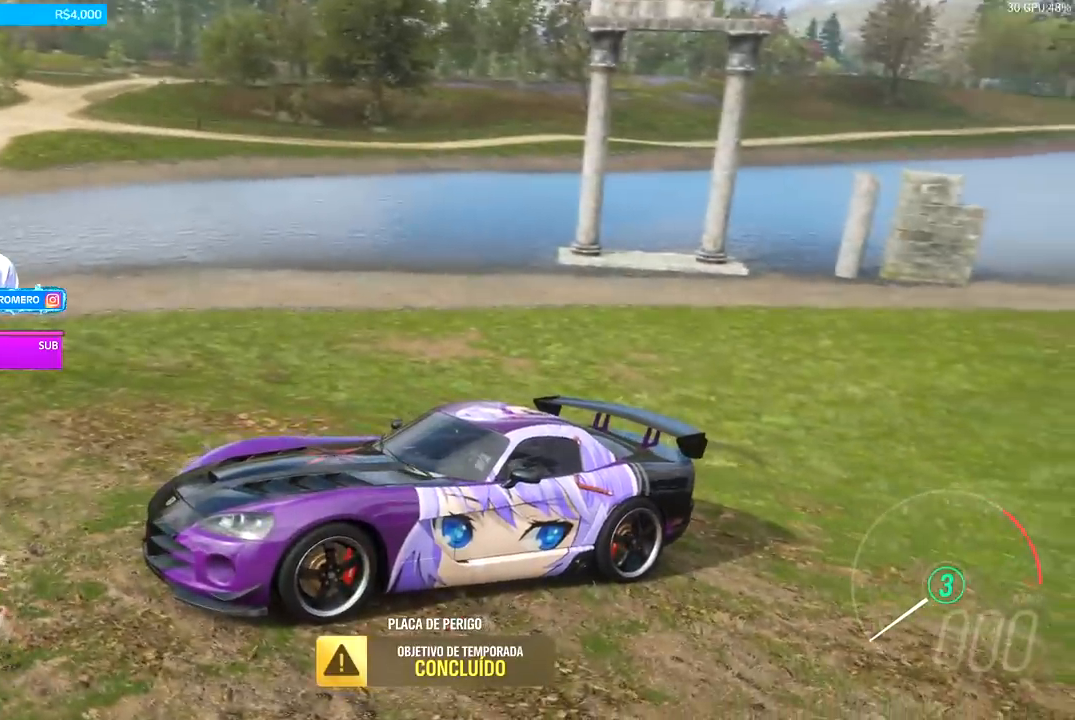
{"buttons": [], "left_stick": "center", "right_stick": "right", "events": []}
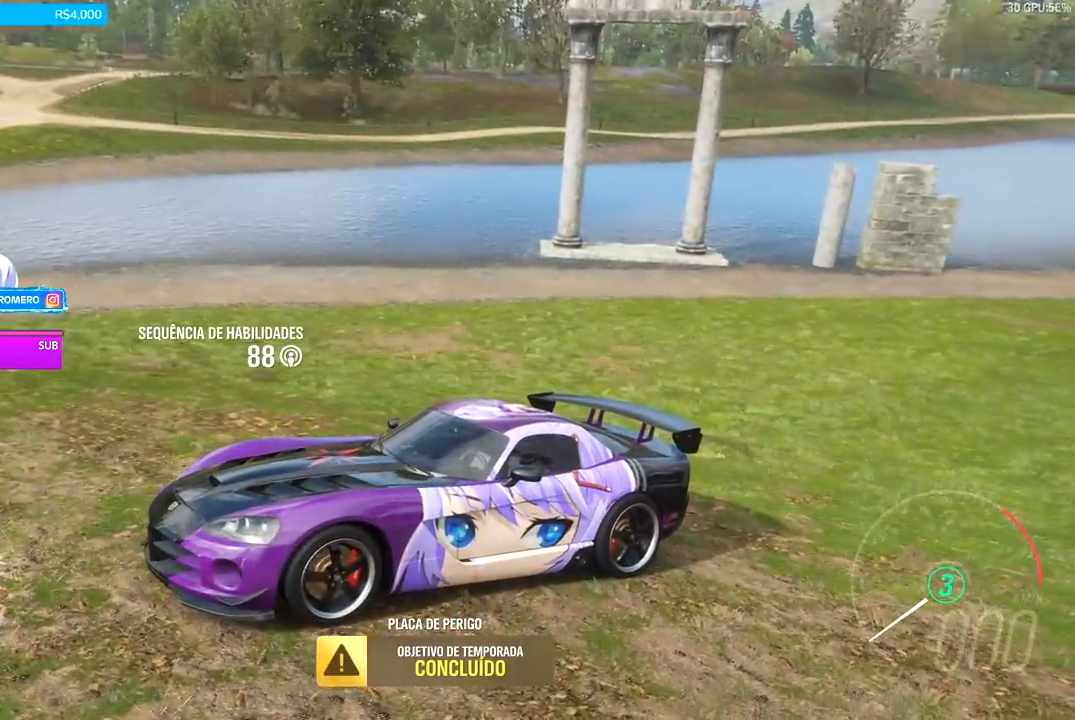
{"buttons": [], "left_stick": "center", "right_stick": "right", "events": []}
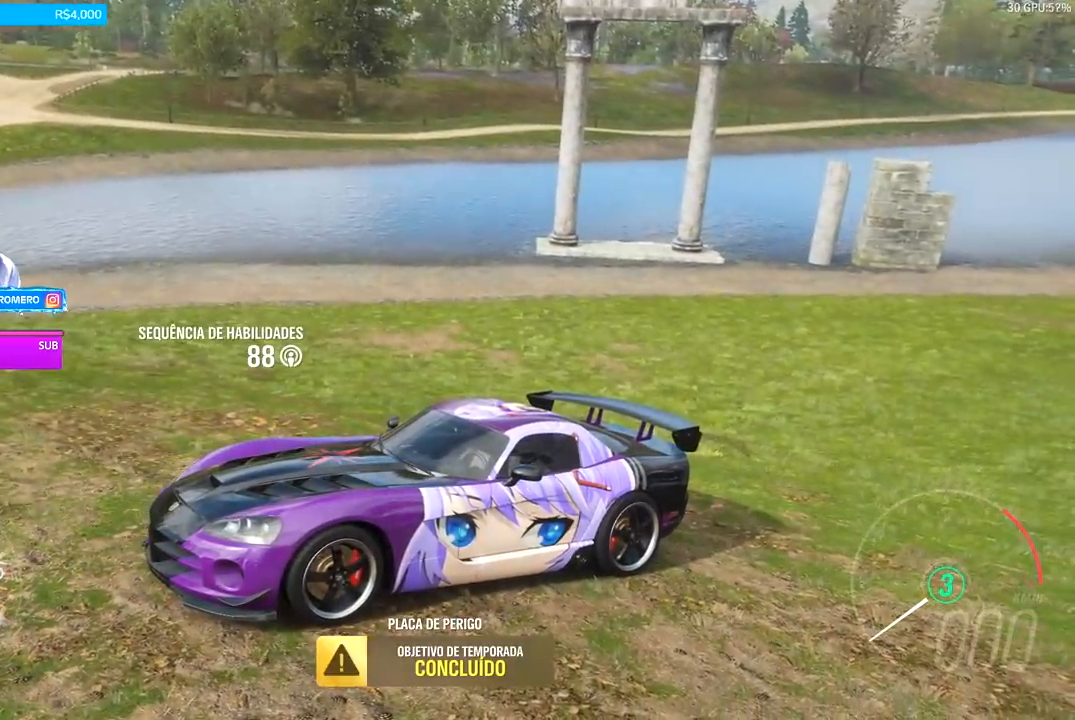
{"buttons": [], "left_stick": "center", "right_stick": "right", "events": []}
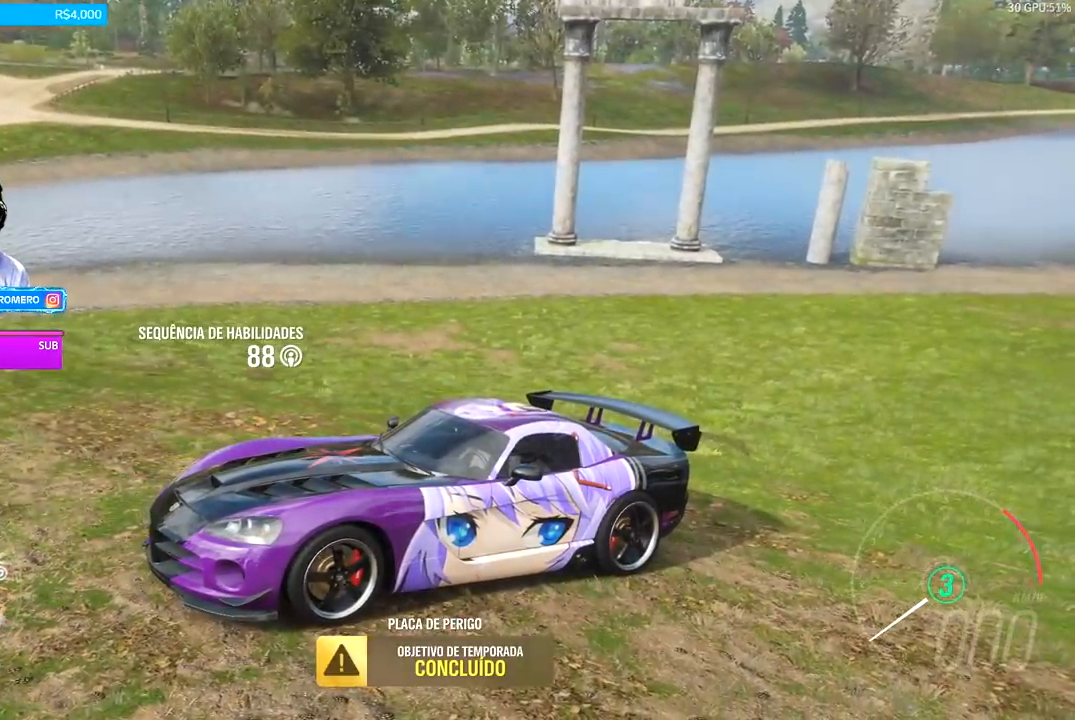
{"buttons": [], "left_stick": "center", "right_stick": "right", "events": []}
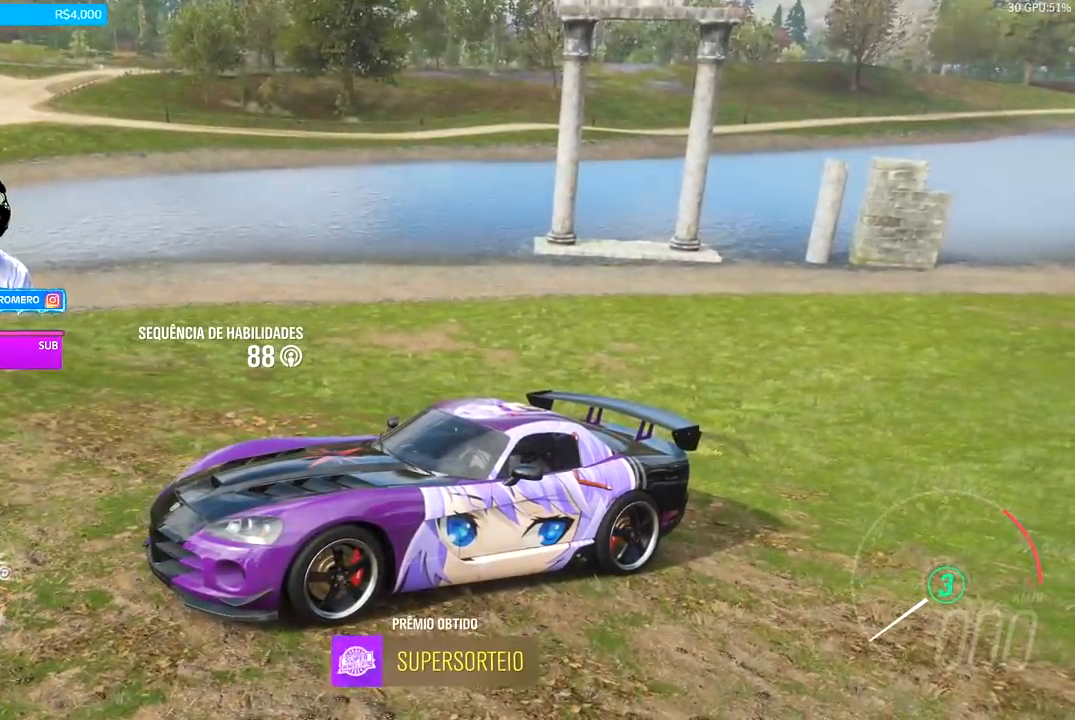
{"buttons": [], "left_stick": "center", "right_stick": "right", "events": []}
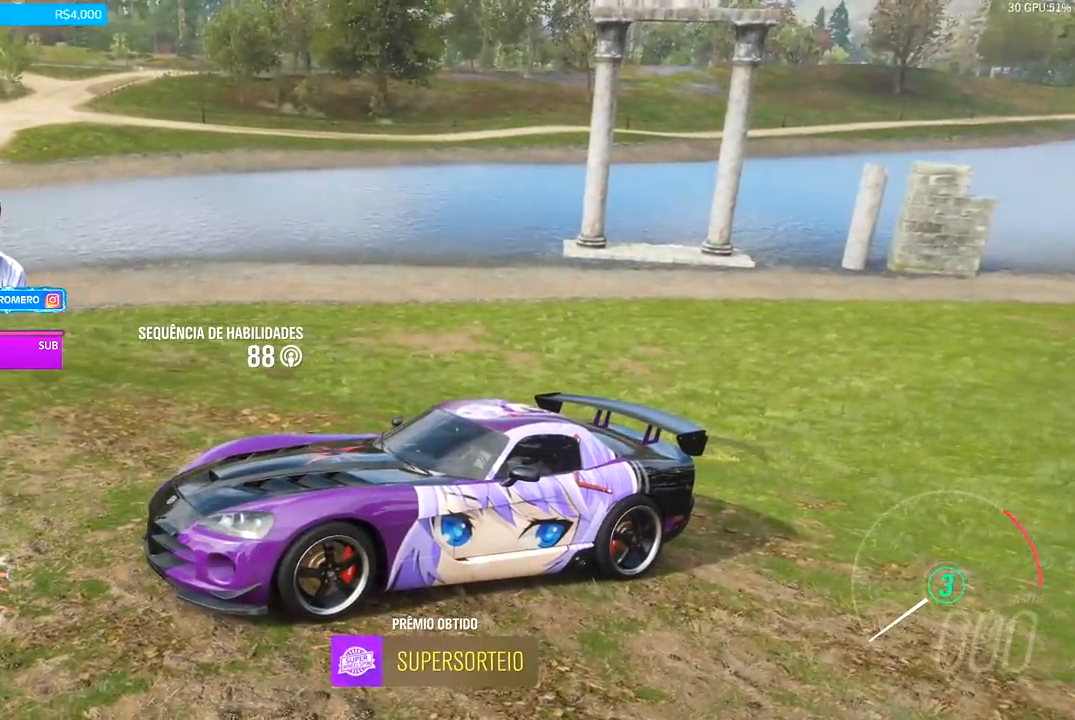
{"buttons": [], "left_stick": "center", "right_stick": "right", "events": []}
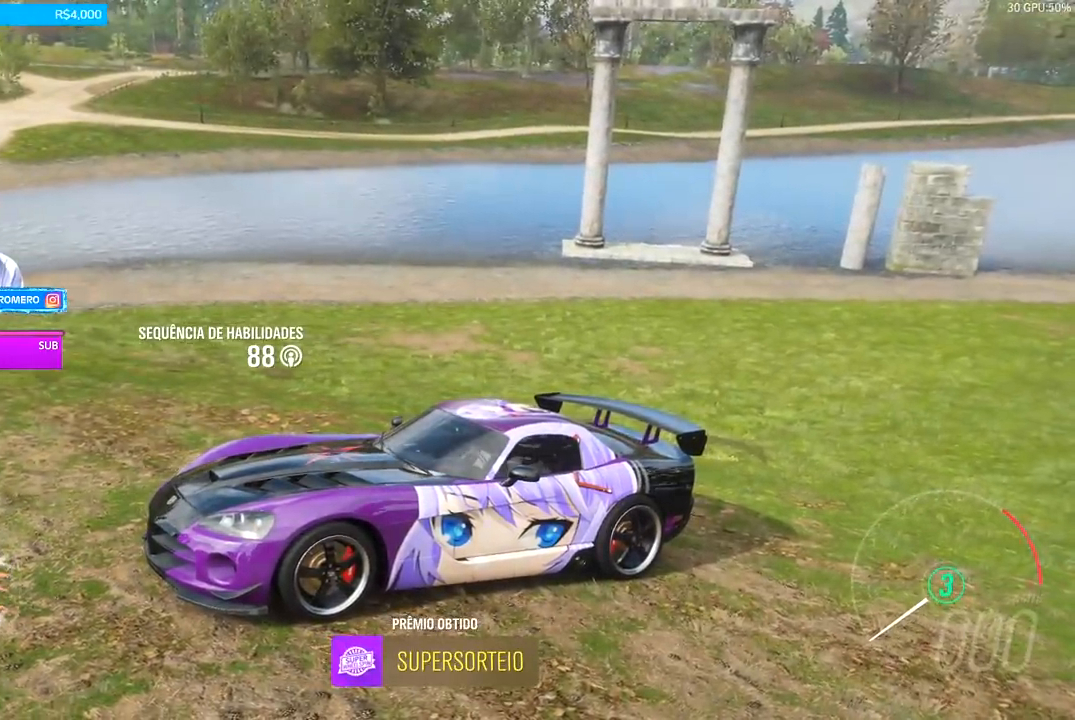
{"buttons": [], "left_stick": "center", "right_stick": "right", "events": []}
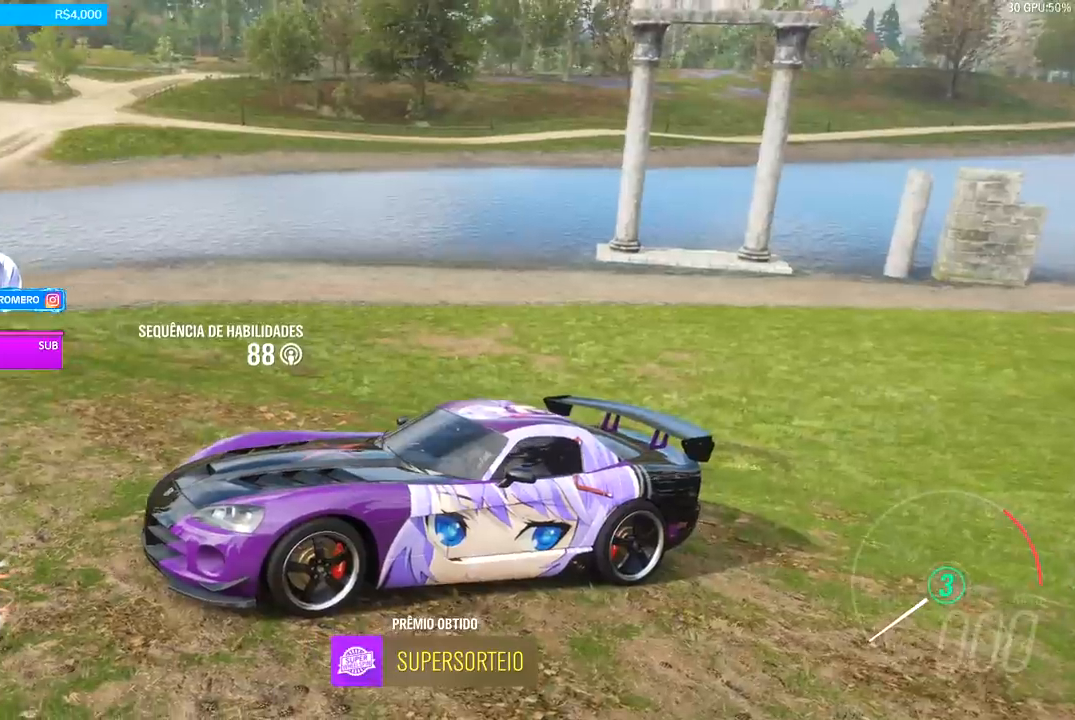
{"buttons": [], "left_stick": "center", "right_stick": "right", "events": []}
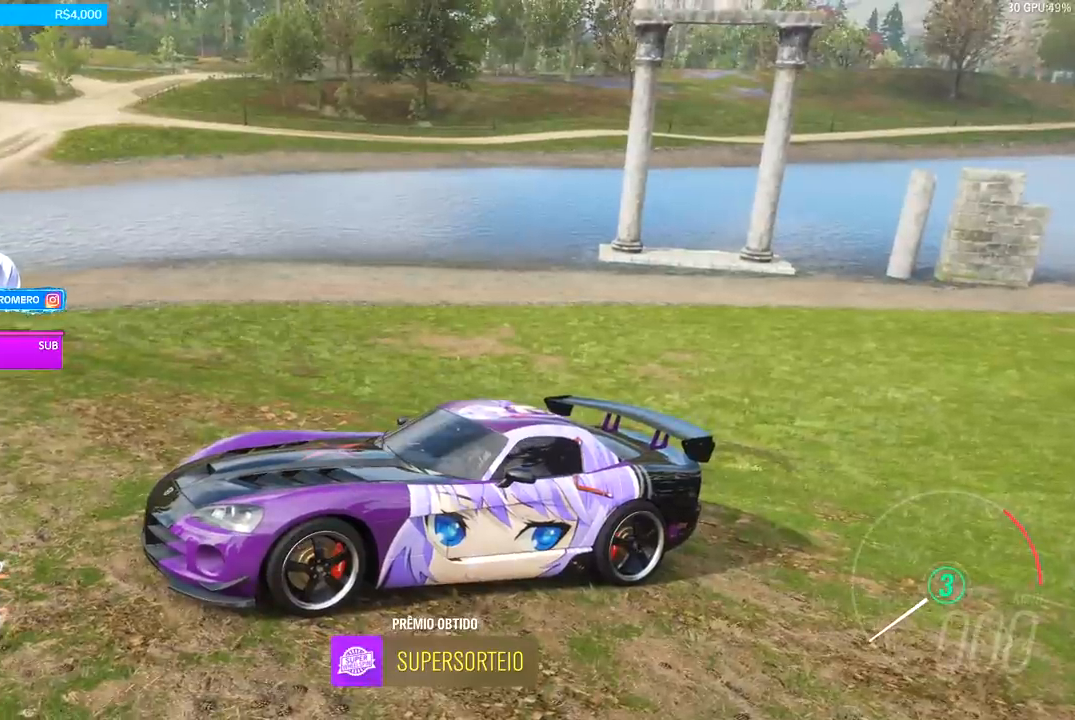
{"buttons": [], "left_stick": "center", "right_stick": "right", "events": []}
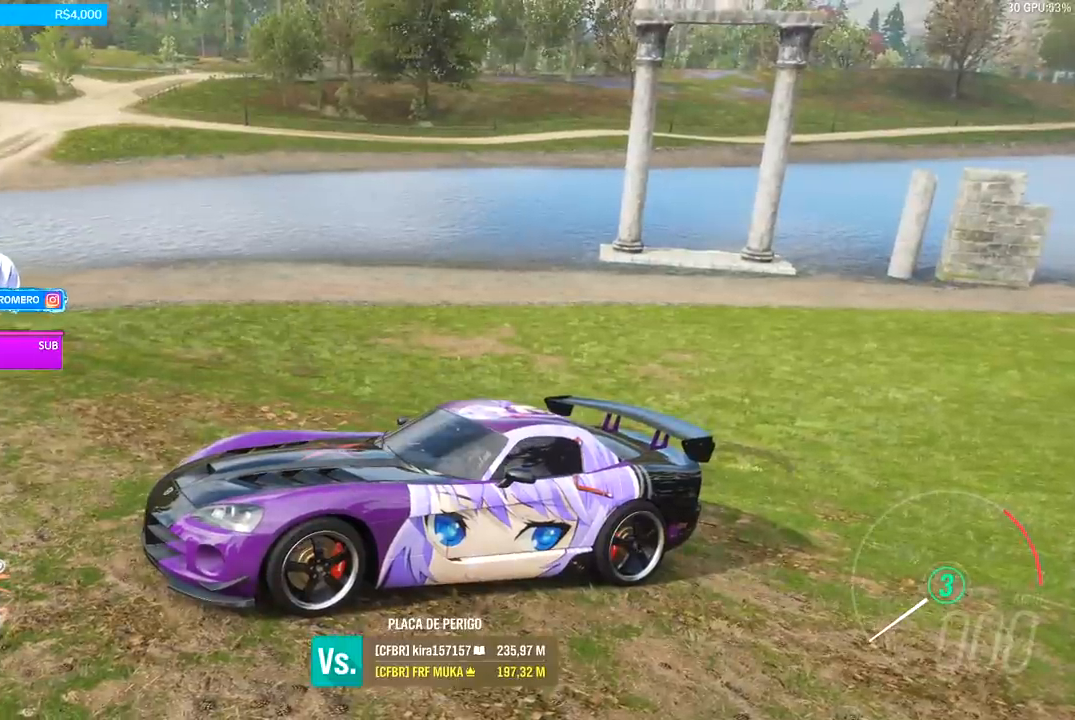
{"buttons": [], "left_stick": "center", "right_stick": "center", "events": [[467, "right_stick", "center"]]}
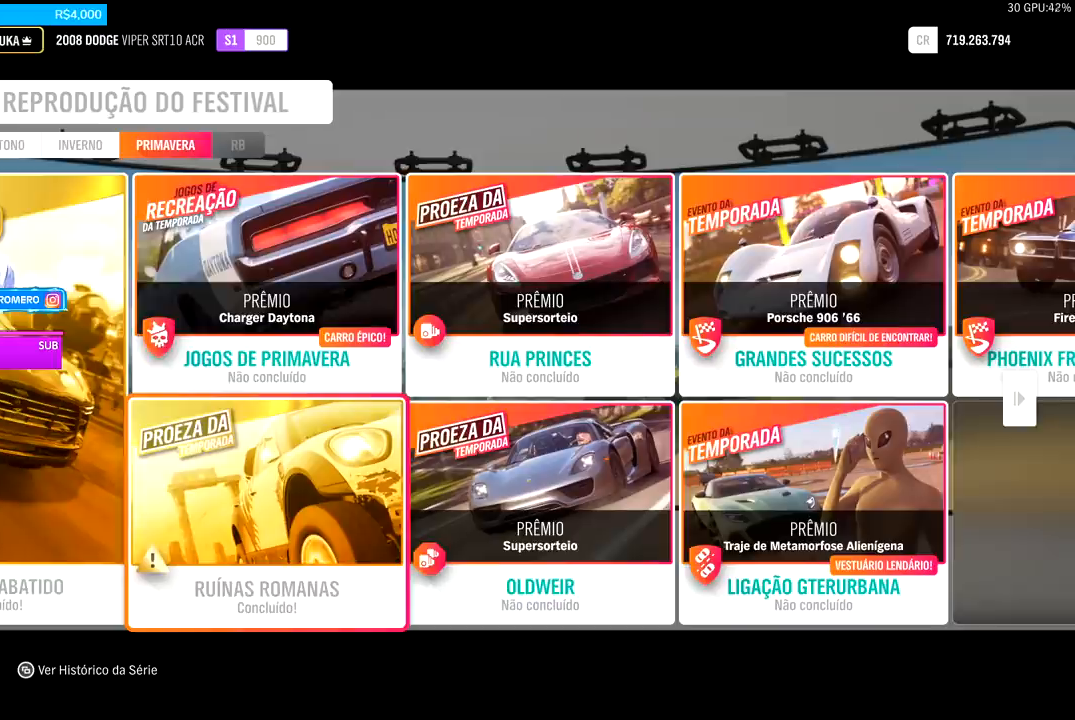
{"buttons": [], "left_stick": "center", "right_stick": "center", "events": [[33, "DPAD_RIGHT", "down"], [167, "DPAD_RIGHT", "up"]]}
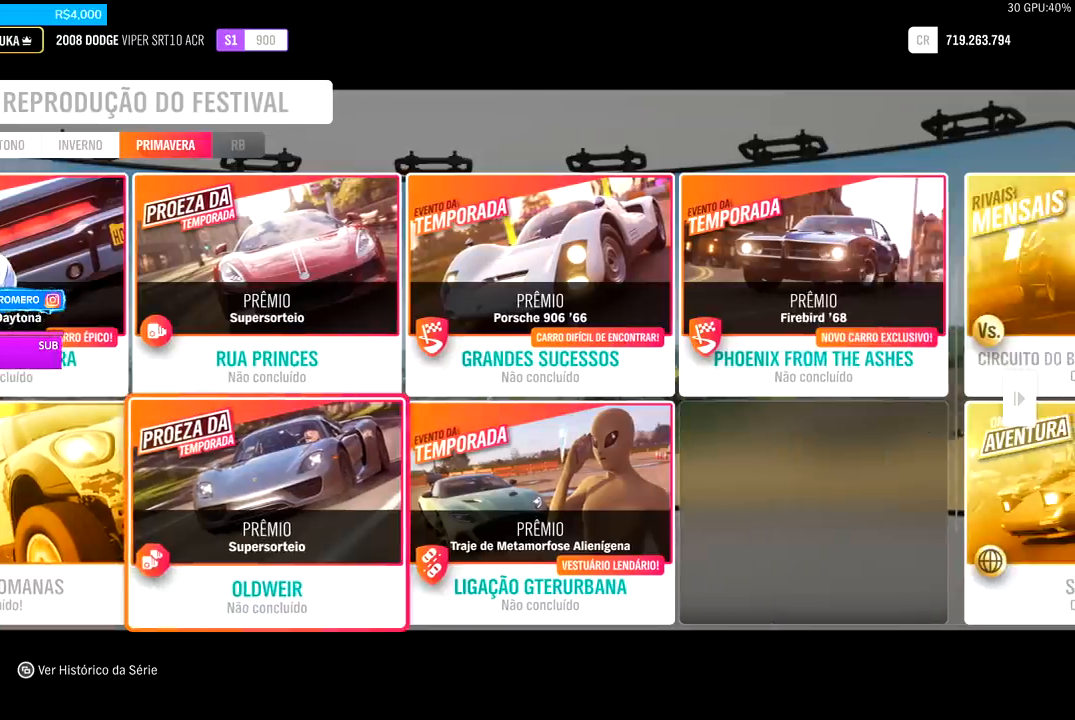
{"buttons": [], "left_stick": "center", "right_stick": "center", "events": []}
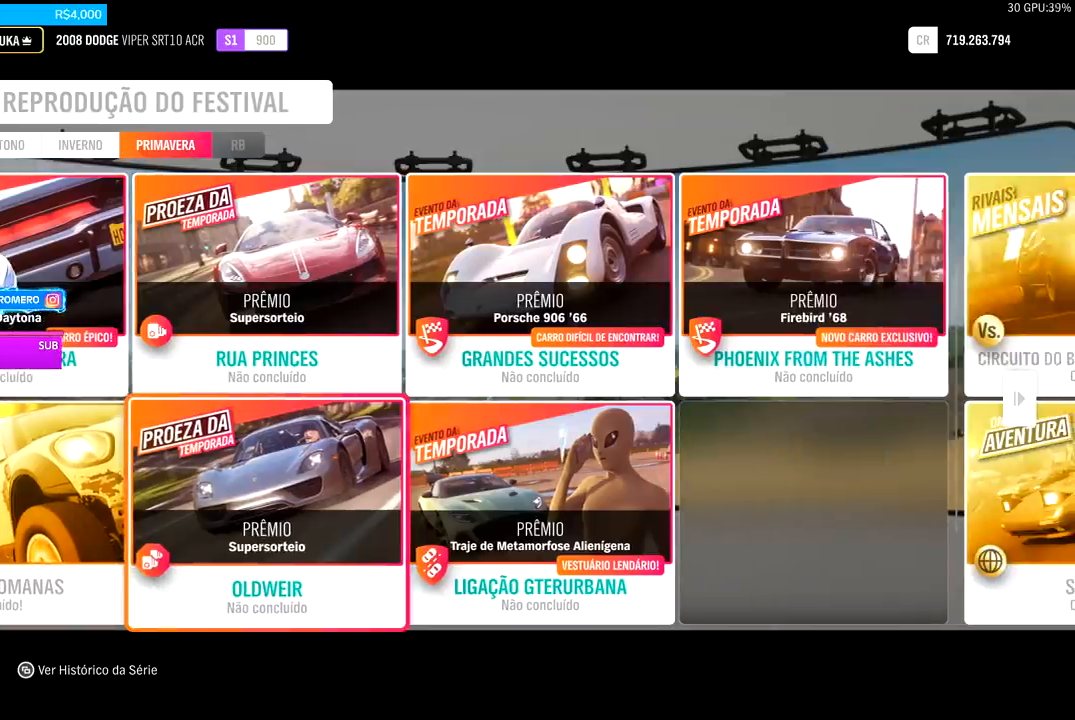
{"buttons": [], "left_stick": "center", "right_stick": "center", "events": [[167, "DPAD_UP", "down"], [300, "DPAD_UP", "up"]]}
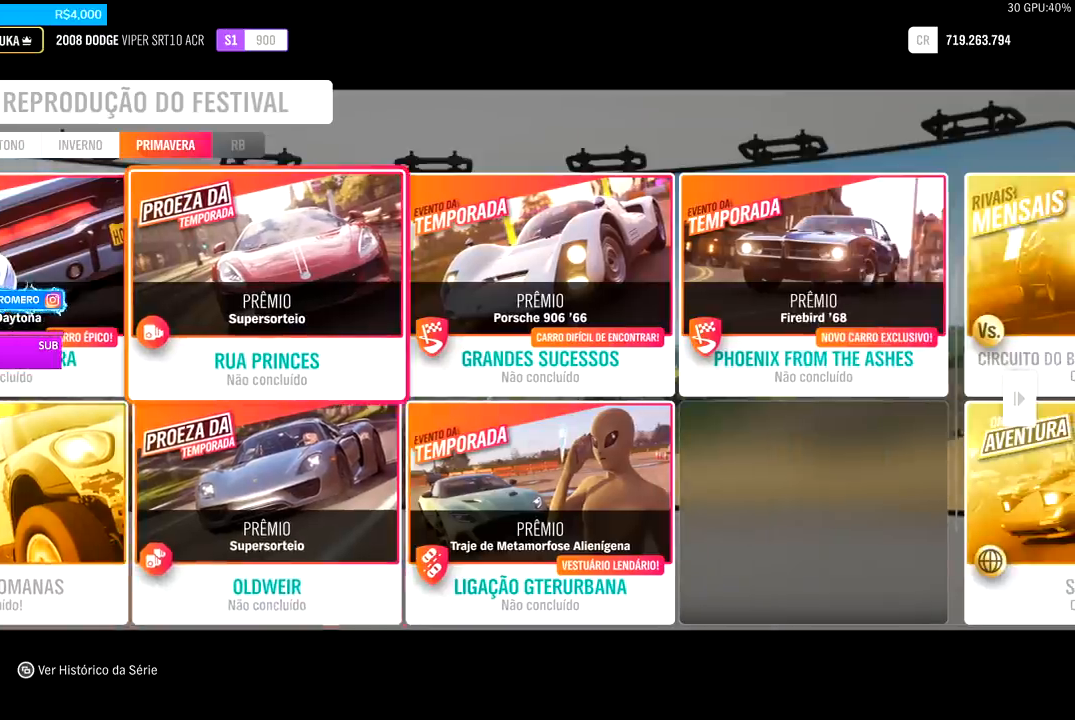
{"buttons": [], "left_stick": "center", "right_stick": "center", "events": [[167, "DPAD_DOWN", "down"], [300, "DPAD_DOWN", "up"]]}
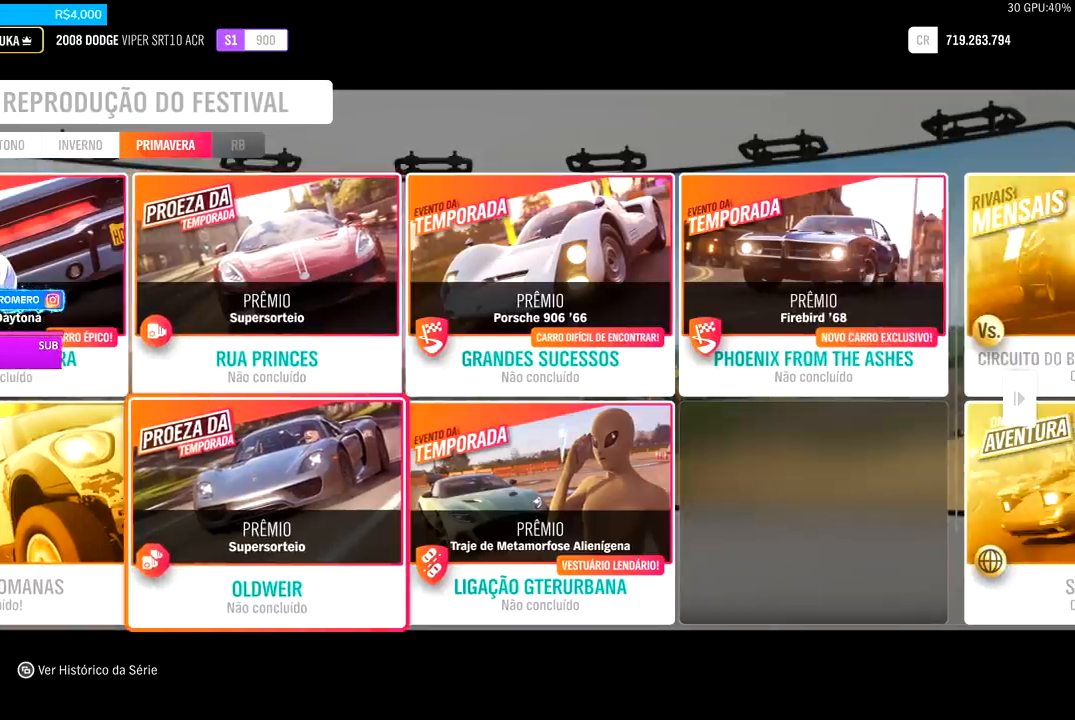
{"buttons": [], "left_stick": "center", "right_stick": "center", "events": []}
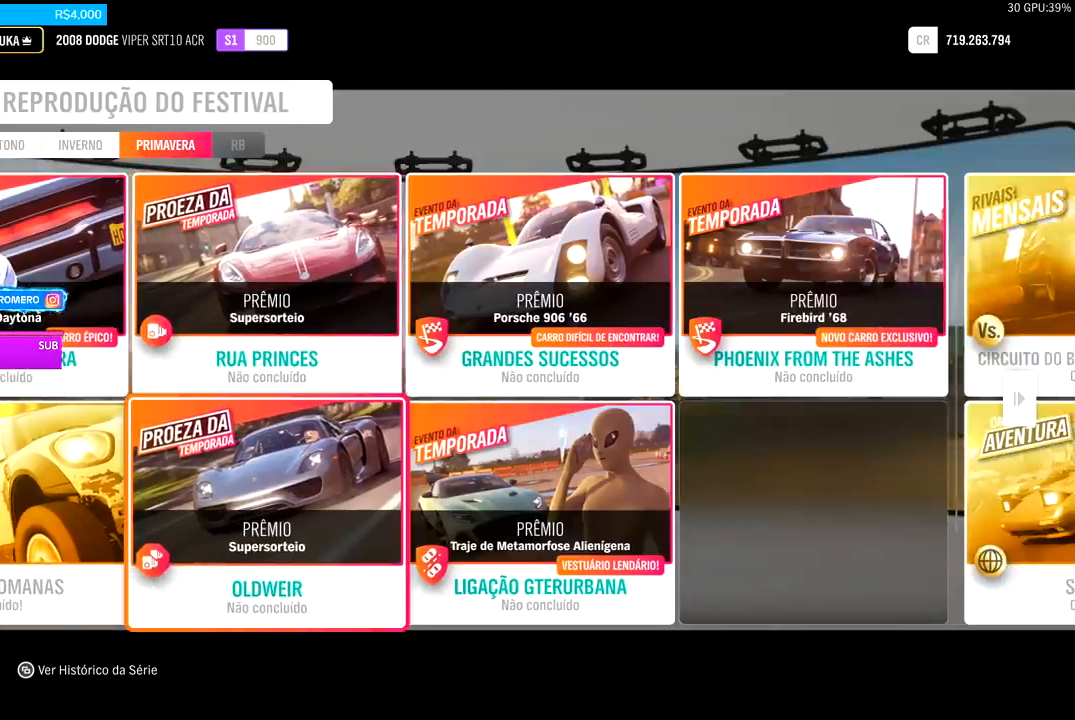
{"buttons": [], "left_stick": "center", "right_stick": "center", "events": [[33, "A", "down"], [167, "A", "up"]]}
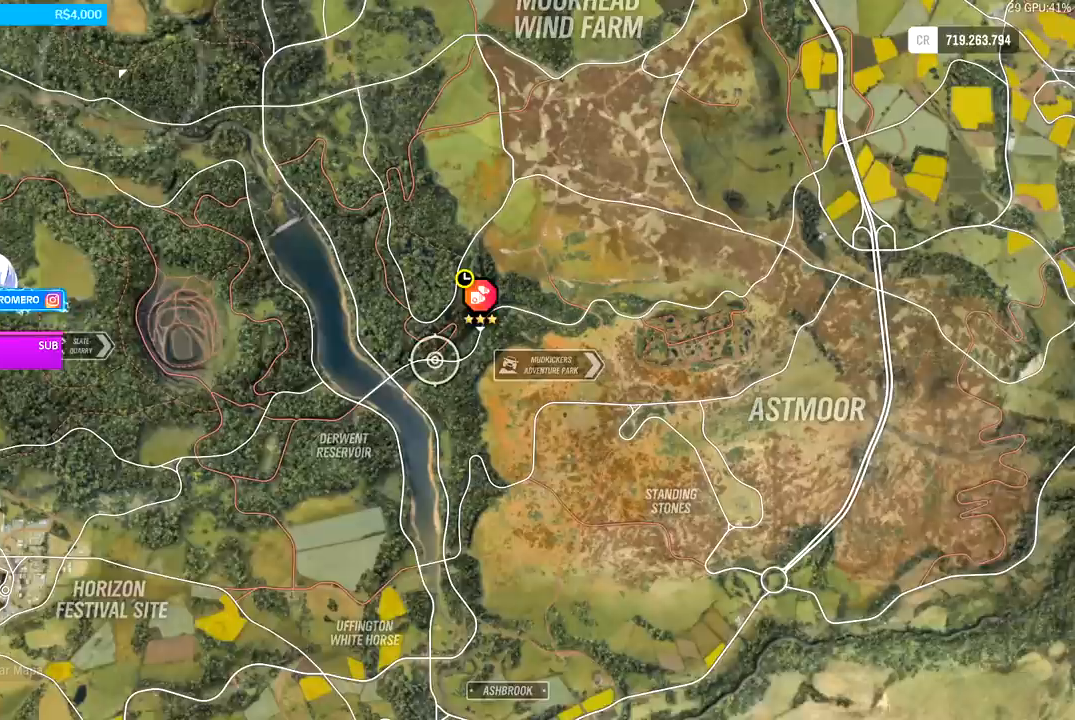
{"buttons": [], "left_stick": "center", "right_stick": "center", "events": [[300, "left_stick", "up-right"], [467, "left_stick", "center"]]}
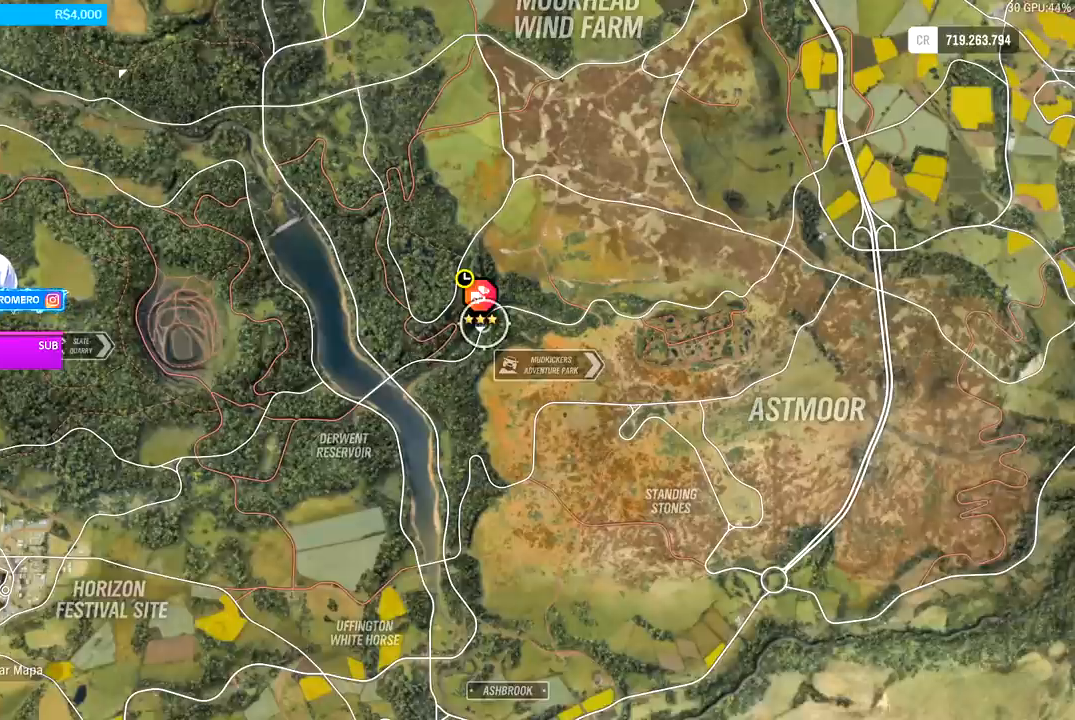
{"buttons": [], "left_stick": "center", "right_stick": "center", "events": [[267, "left_stick", "up"], [433, "left_stick", "center"]]}